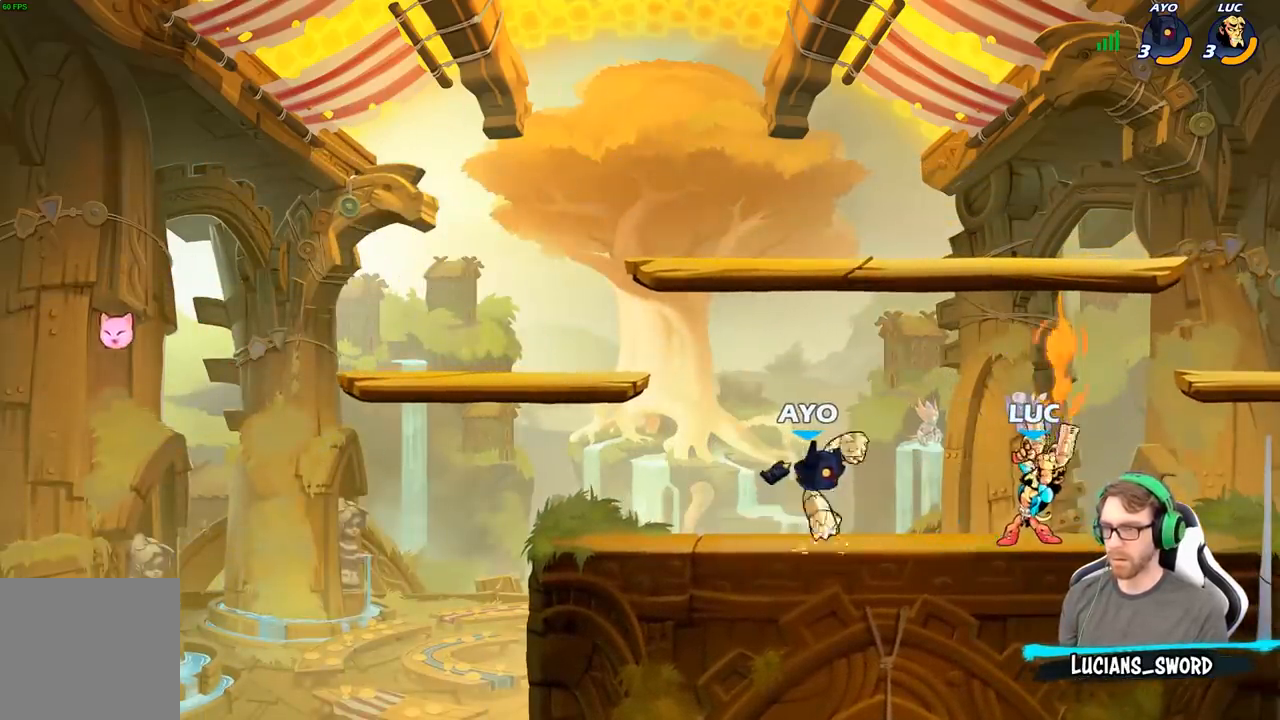
Gameplay with a controller (Xbox layout); each line is a JSON object with the inputs held at the frame after it. "events" lists button and stick changes between this image and that frame as [ms after this image, input, new state], when the widget could be followed in between.
{"buttons": ["A"], "left_stick": "right", "right_stick": "center", "events": [[383, "left_stick", "right"], [483, "A", "down"]]}
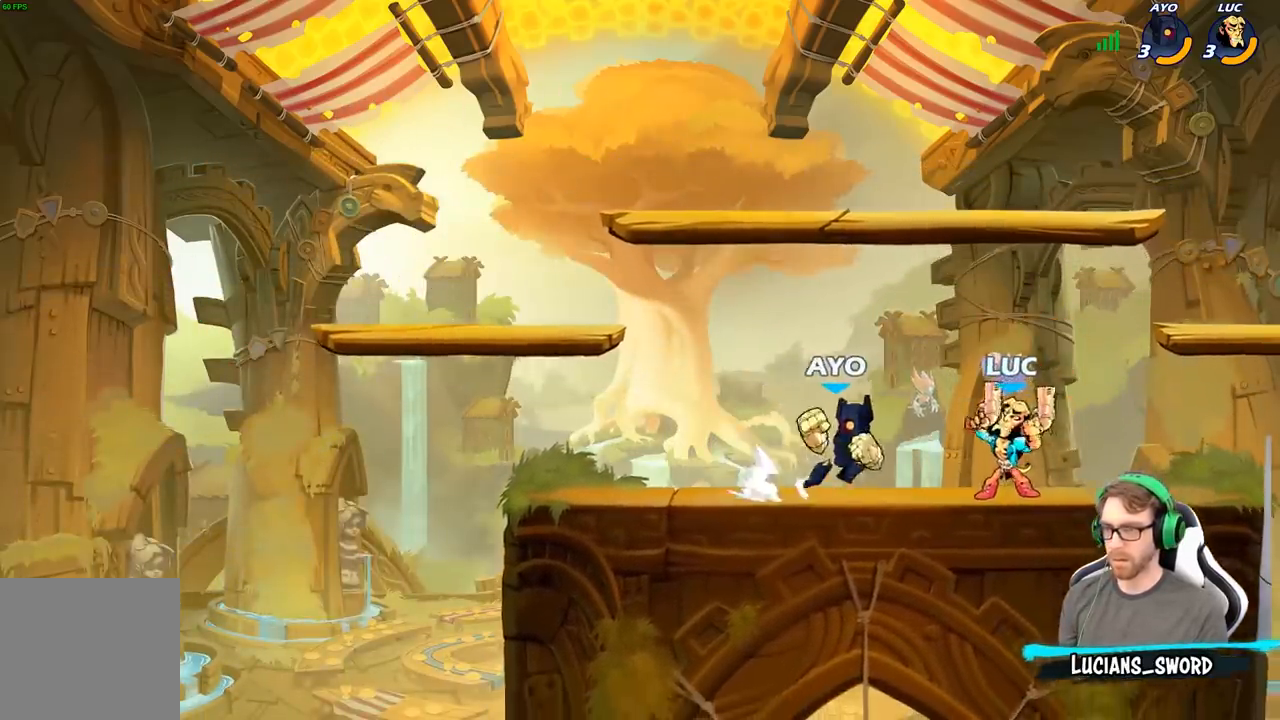
{"buttons": [], "left_stick": "down-right", "right_stick": "center", "events": [[100, "R2", "down"], [100, "left_stick", "up-right"], [150, "A", "up"], [217, "left_stick", "up-left"], [333, "R2", "up"], [467, "left_stick", "down-right"]]}
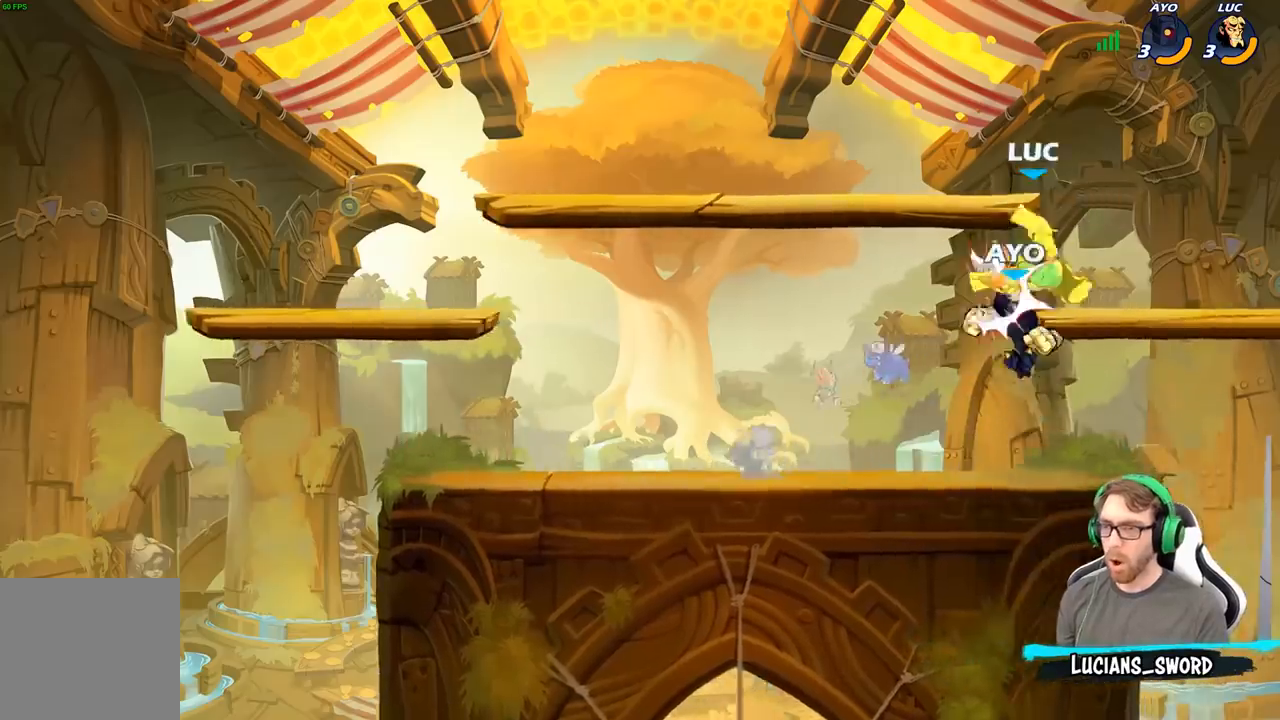
{"buttons": [], "left_stick": "center", "right_stick": "center", "events": [[50, "X", "down"], [50, "left_stick", "down"], [100, "X", "up"], [117, "left_stick", "center"], [283, "X", "down"], [283, "right_stick", "up-right"], [300, "left_stick", "down"], [333, "right_stick", "center"], [383, "X", "up"], [433, "left_stick", "center"]]}
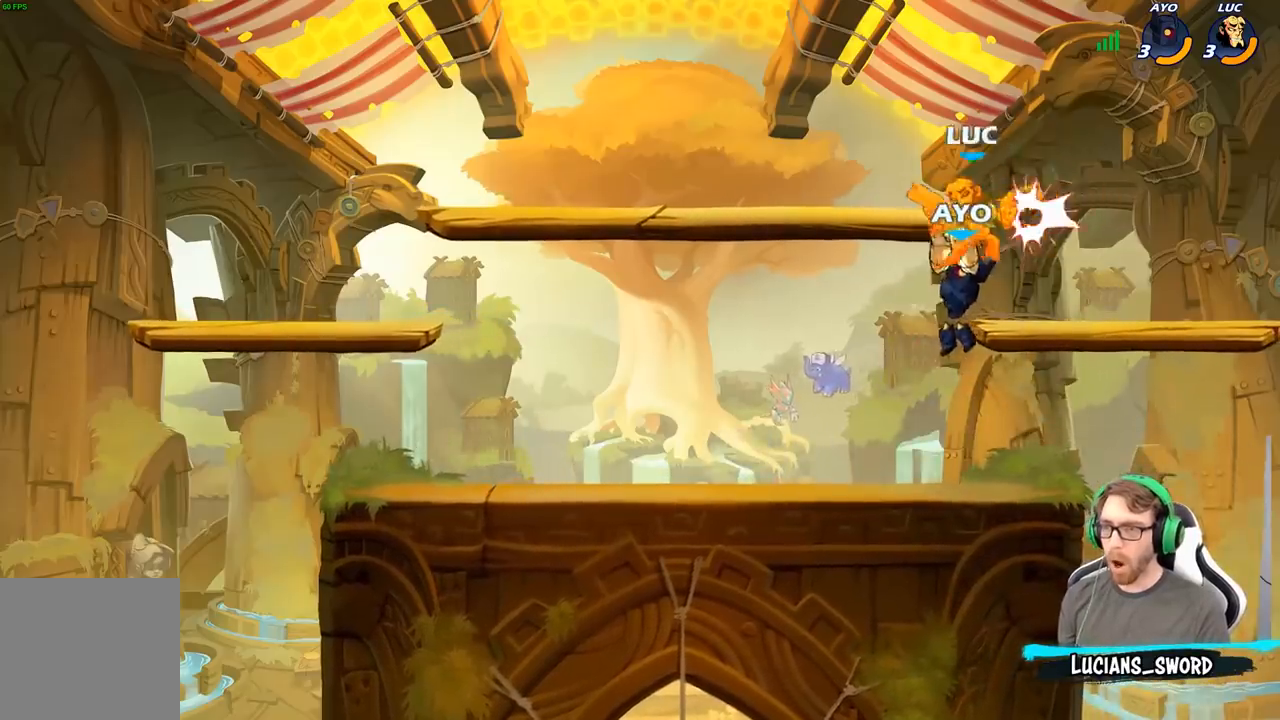
{"buttons": [], "left_stick": "left", "right_stick": "center", "events": [[417, "left_stick", "up-left"], [483, "left_stick", "left"]]}
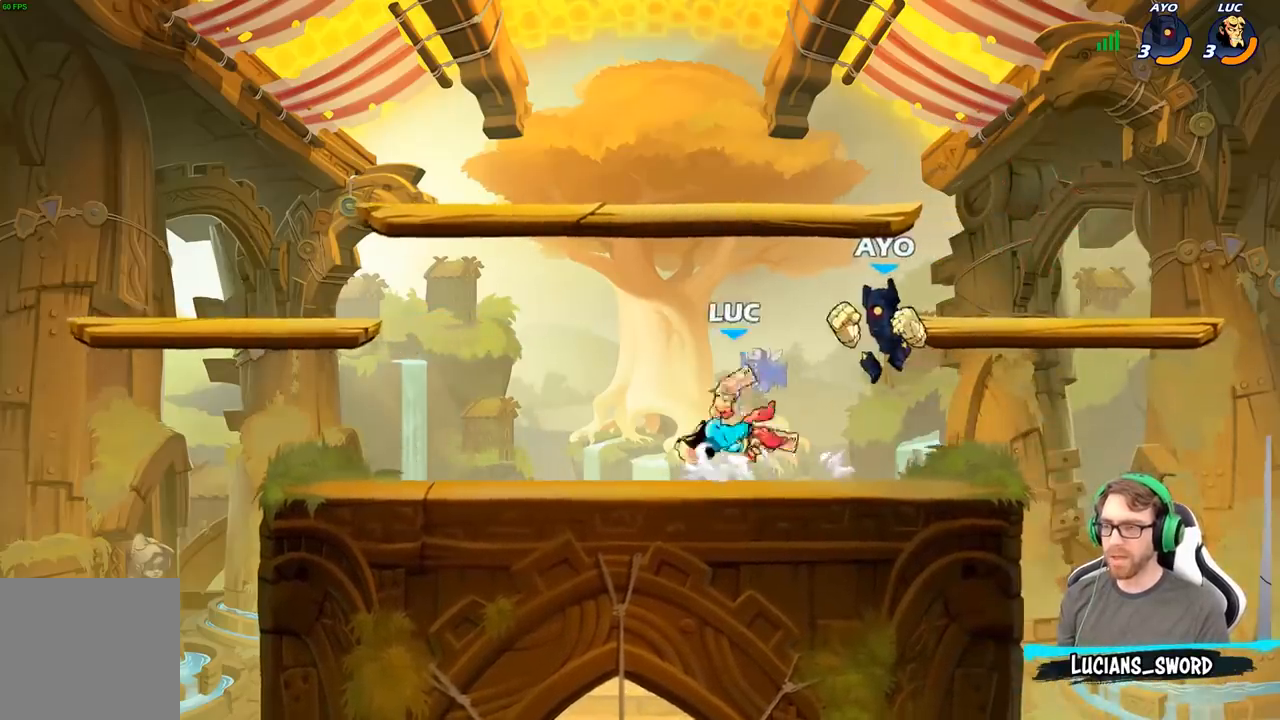
{"buttons": [], "left_stick": "left", "right_stick": "center", "events": [[117, "A", "down"], [150, "R2", "down"], [267, "A", "up"], [483, "R2", "up"]]}
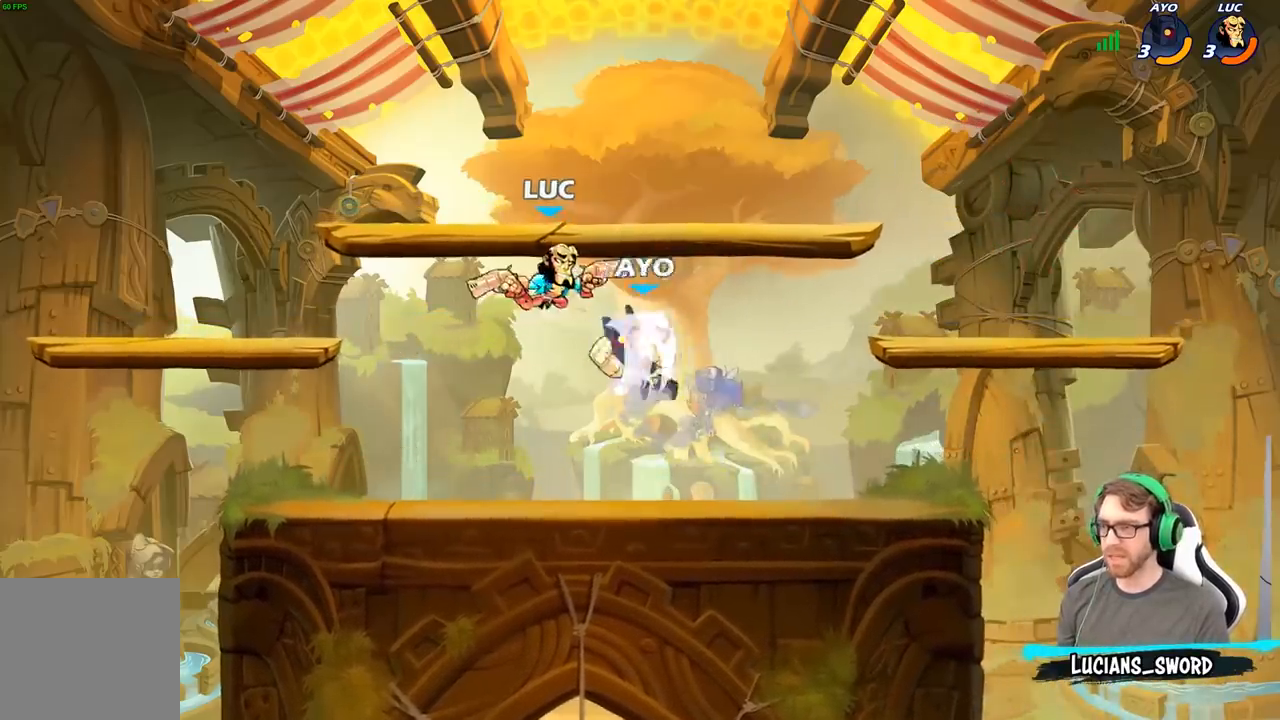
{"buttons": [], "left_stick": "right", "right_stick": "center", "events": [[67, "R2", "down"], [133, "left_stick", "down-left"], [300, "left_stick", "right"], [367, "R2", "up"]]}
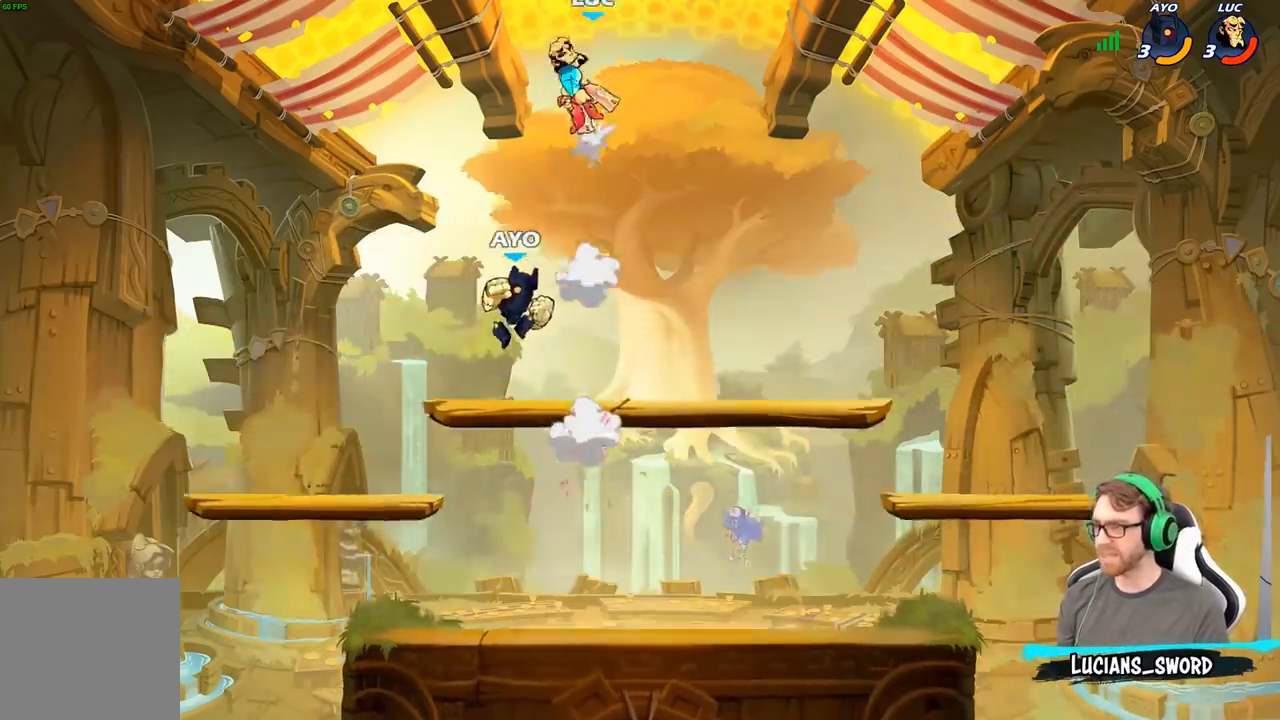
{"buttons": ["B"], "left_stick": "down", "right_stick": "center", "events": [[450, "left_stick", "down"], [483, "B", "down"]]}
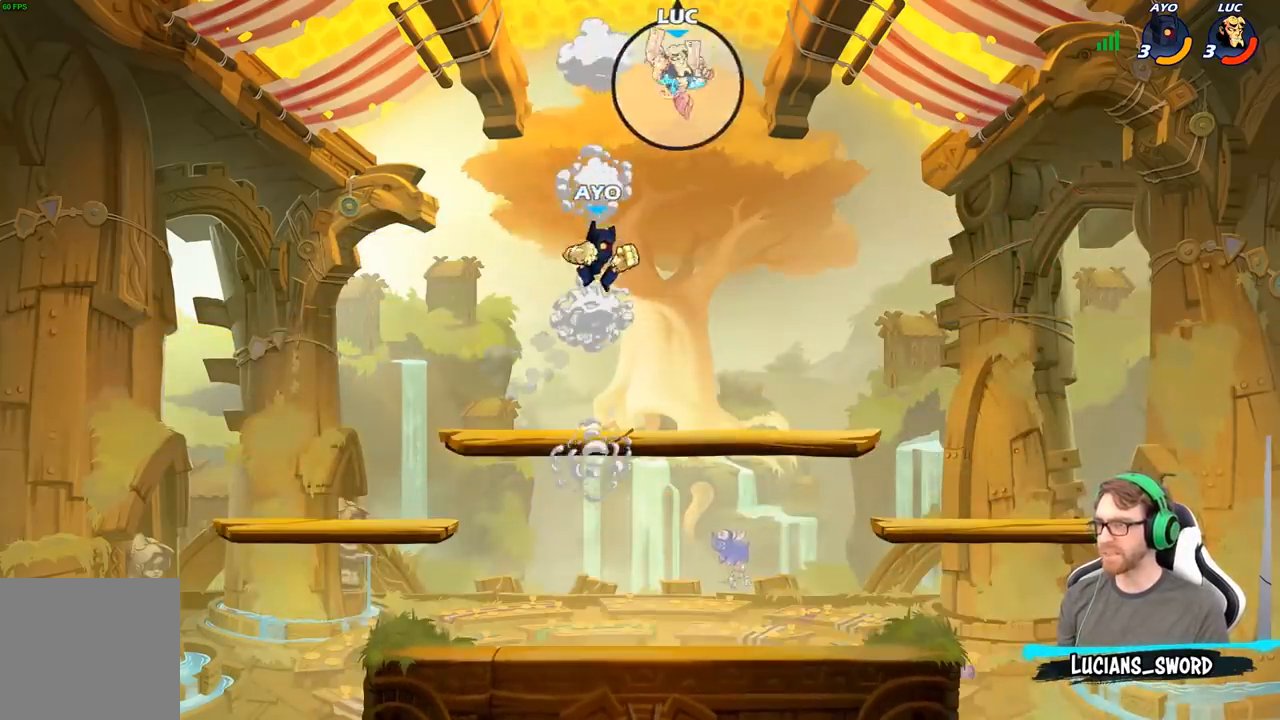
{"buttons": [], "left_stick": "center", "right_stick": "center", "events": [[17, "left_stick", "down-left"], [383, "B", "up"], [433, "left_stick", "center"]]}
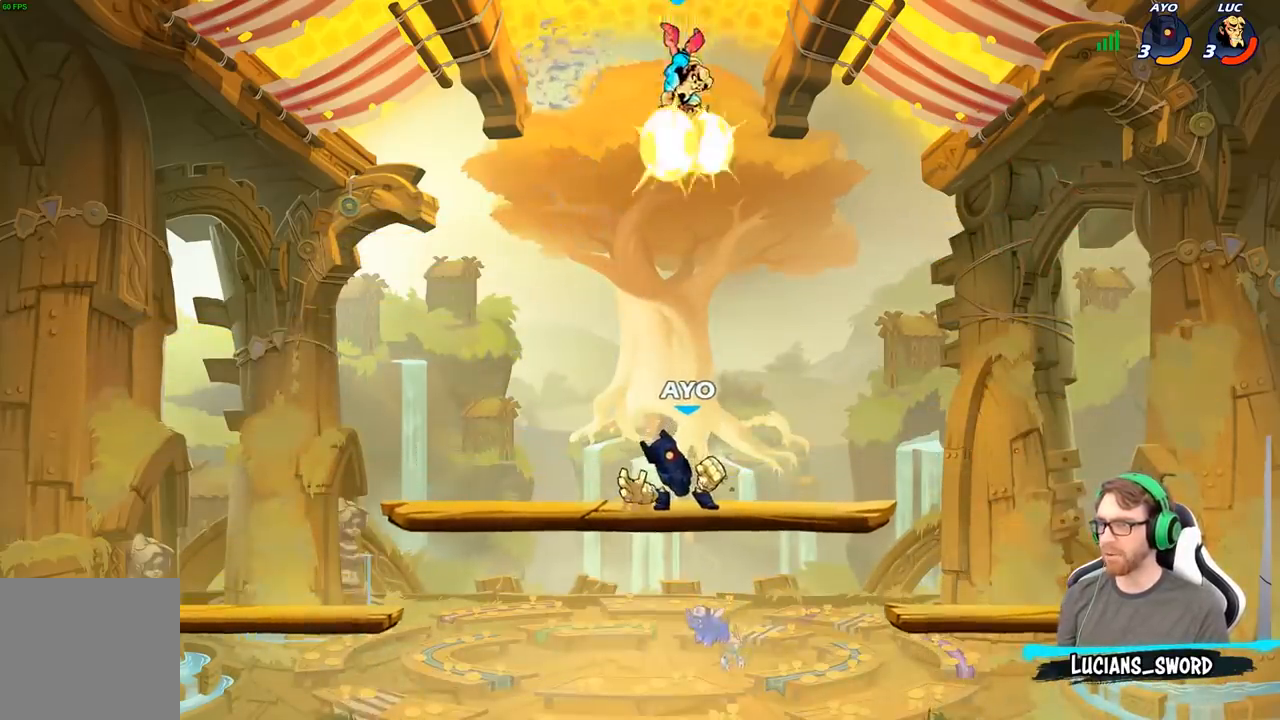
{"buttons": ["A", "R2"], "left_stick": "up-left", "right_stick": "center", "events": [[217, "left_stick", "up-left"], [317, "A", "down"], [383, "R2", "down"]]}
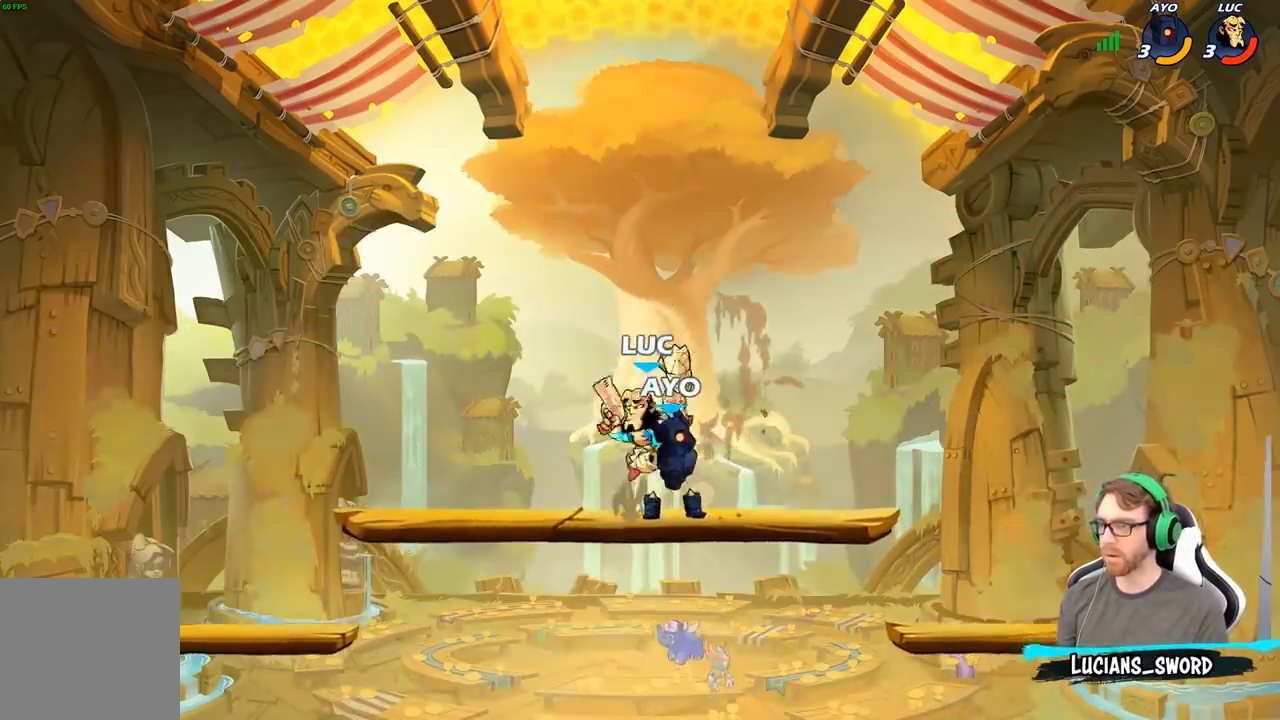
{"buttons": ["X"], "left_stick": "center", "right_stick": "center", "events": [[33, "A", "up"], [67, "R2", "up"], [183, "left_stick", "down-right"], [250, "X", "down"], [250, "left_stick", "center"], [317, "X", "up"], [417, "X", "down"]]}
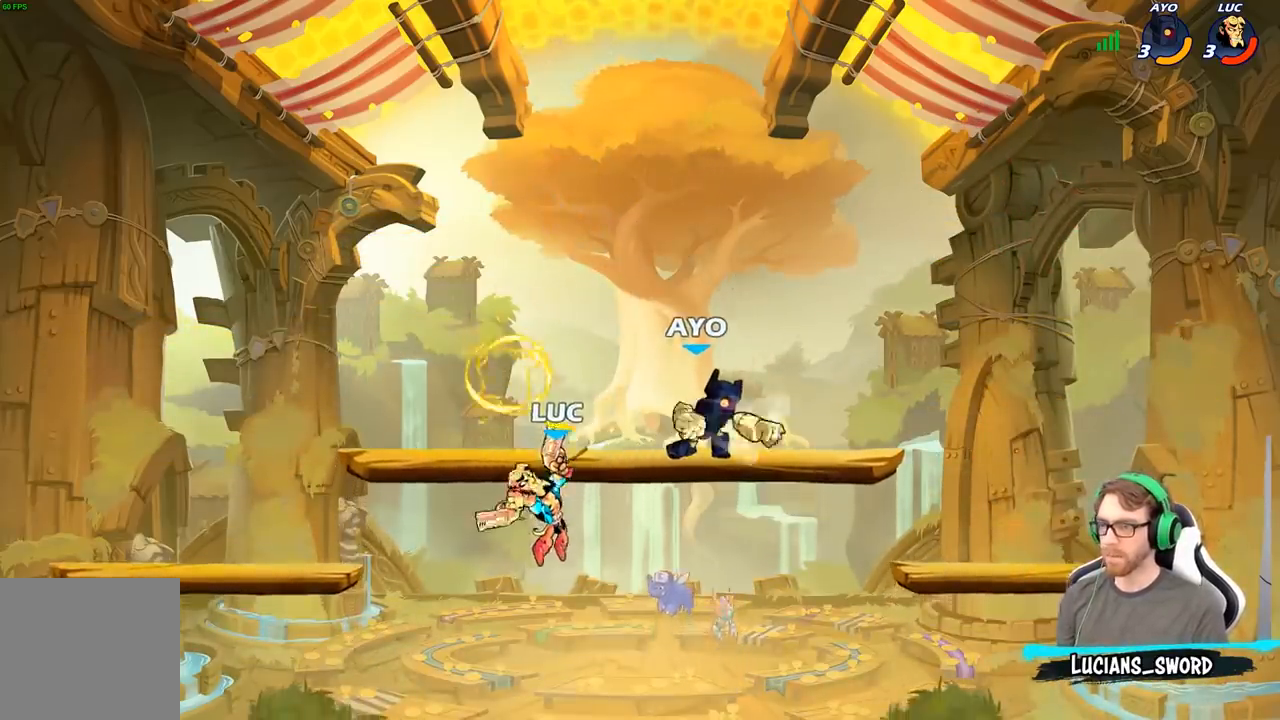
{"buttons": ["A", "X", "R2"], "left_stick": "right", "right_stick": "center", "events": [[17, "X", "up"], [267, "left_stick", "right"], [433, "R2", "down"], [450, "A", "down"], [500, "X", "down"]]}
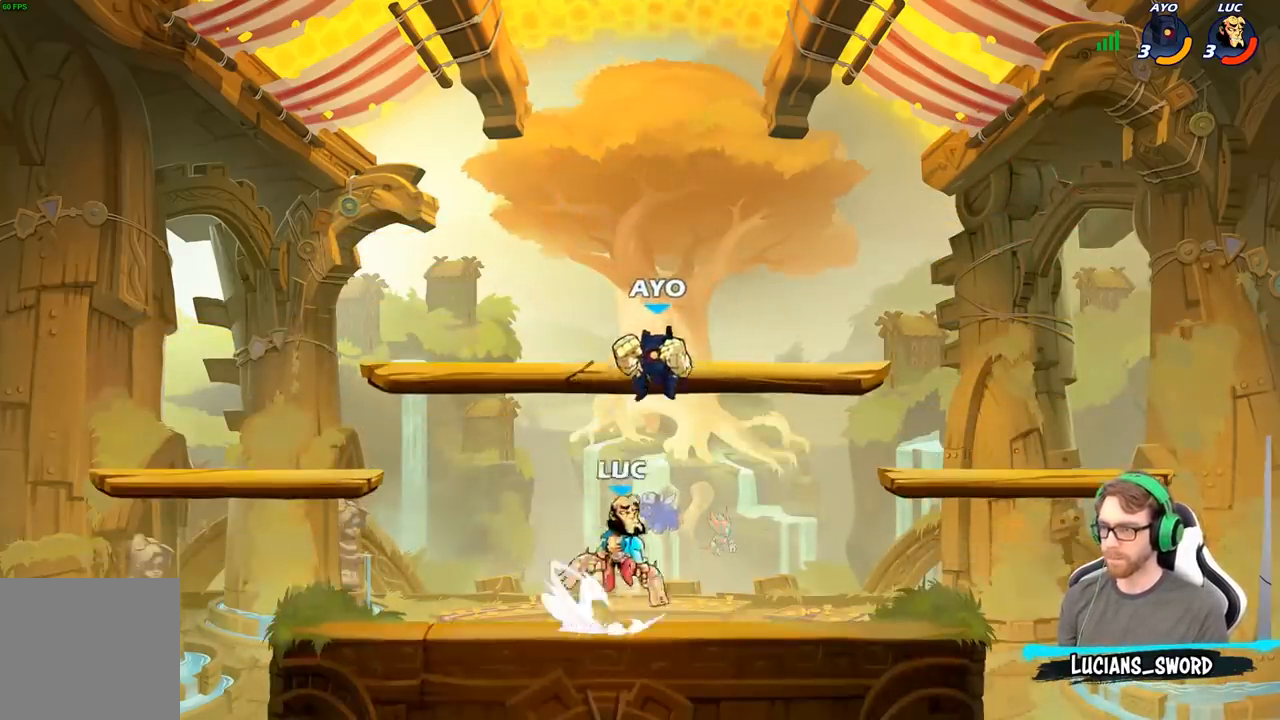
{"buttons": [], "left_stick": "right", "right_stick": "center", "events": [[17, "left_stick", "center"], [33, "A", "up"], [33, "right_stick", "down-left"], [50, "R2", "up"], [67, "X", "up"], [83, "right_stick", "center"], [467, "left_stick", "right"]]}
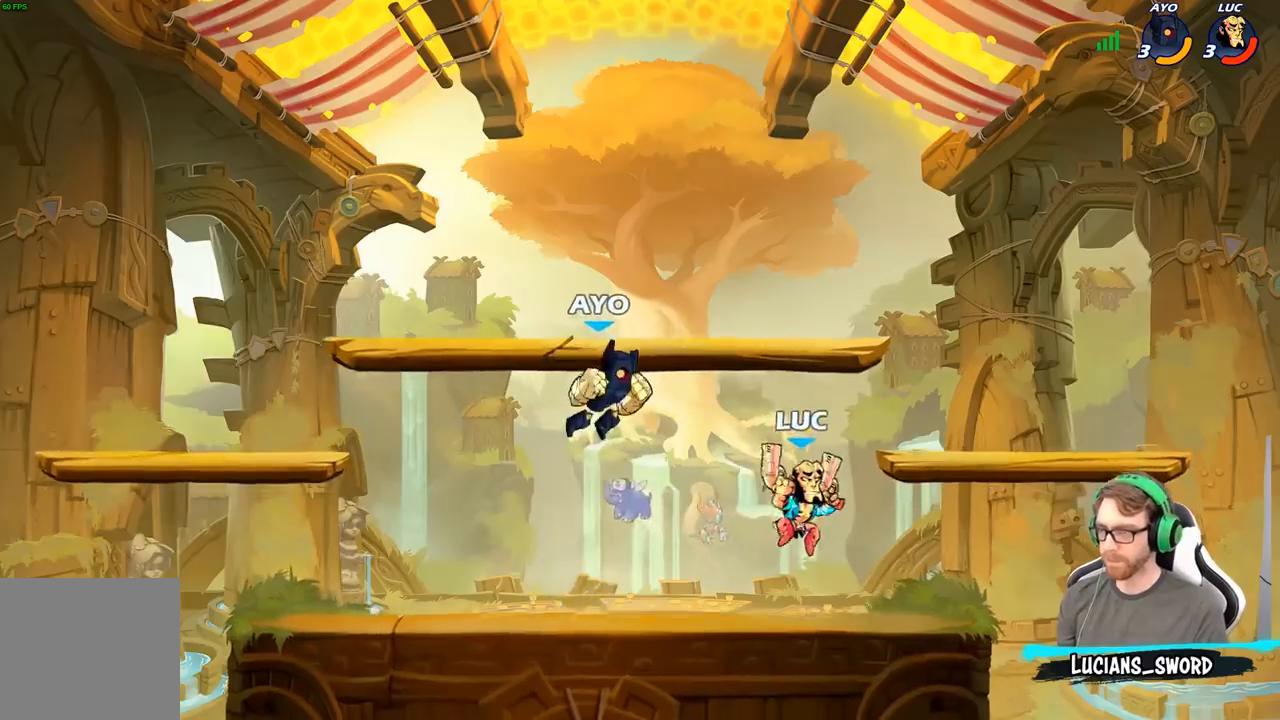
{"buttons": [], "left_stick": "center", "right_stick": "center", "events": [[200, "R2", "down"], [333, "R2", "up"], [333, "left_stick", "left"], [383, "X", "down"], [433, "left_stick", "center"], [467, "X", "up"]]}
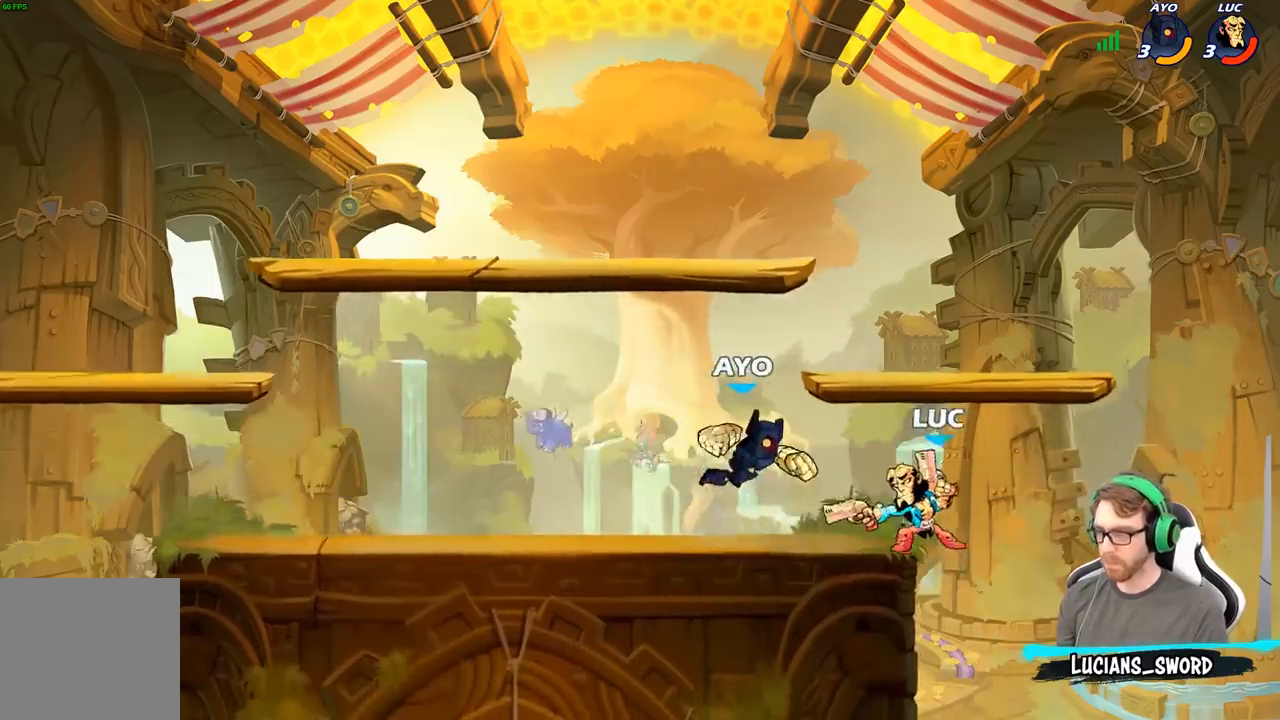
{"buttons": ["A"], "left_stick": "center", "right_stick": "center", "events": [[350, "A", "down"]]}
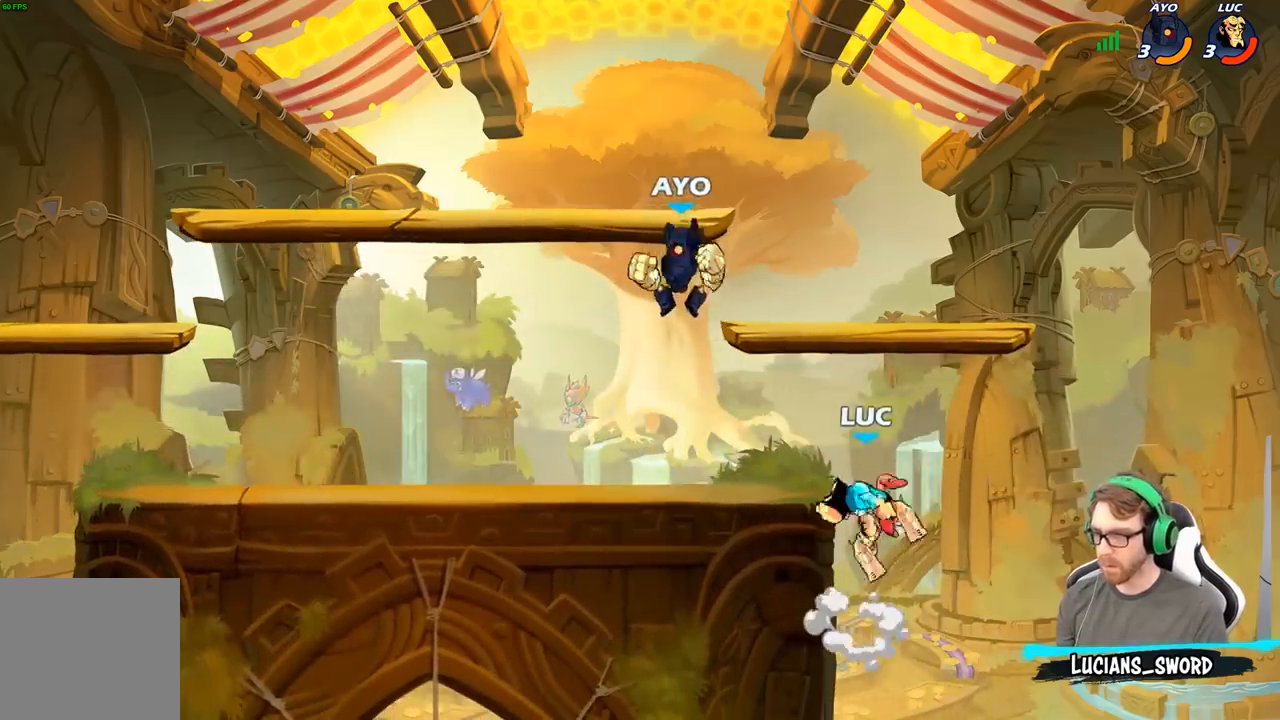
{"buttons": ["B"], "left_stick": "up-left", "right_stick": "center", "events": [[17, "A", "up"], [183, "left_stick", "left"], [267, "left_stick", "down-left"], [483, "B", "down"], [483, "left_stick", "up-left"]]}
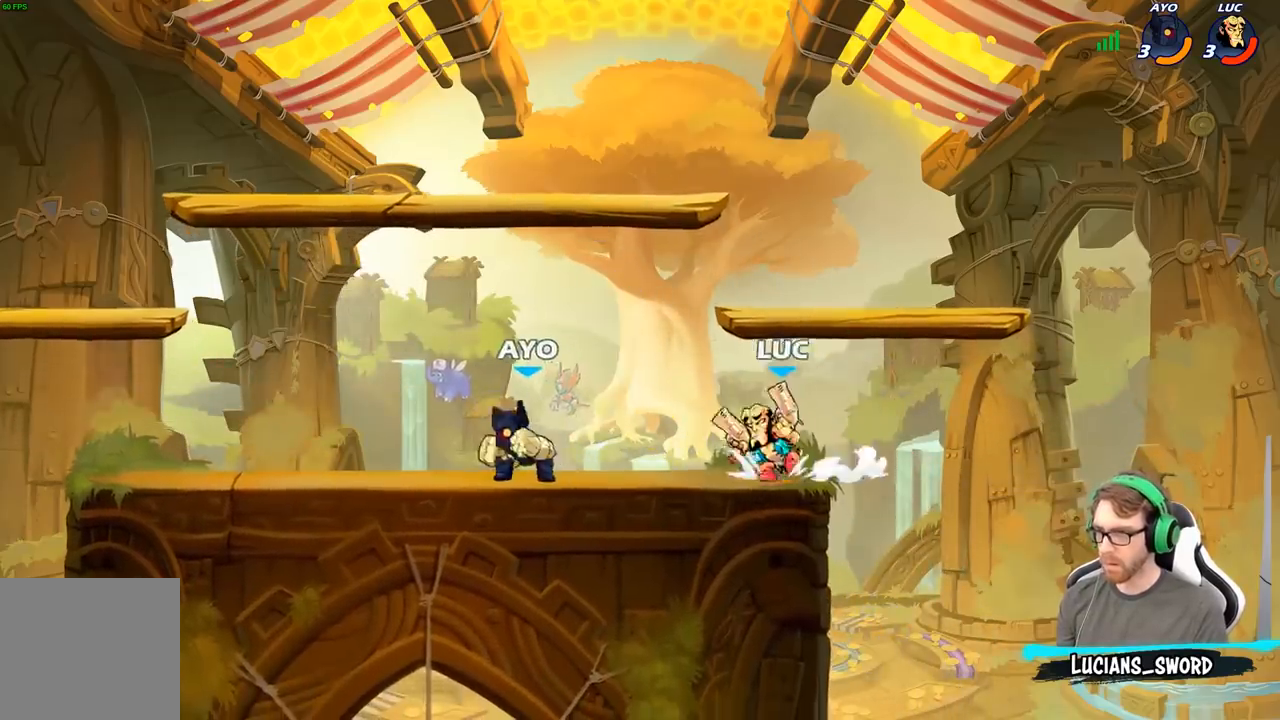
{"buttons": [], "left_stick": "center", "right_stick": "center", "events": [[50, "left_stick", "center"], [67, "B", "up"]]}
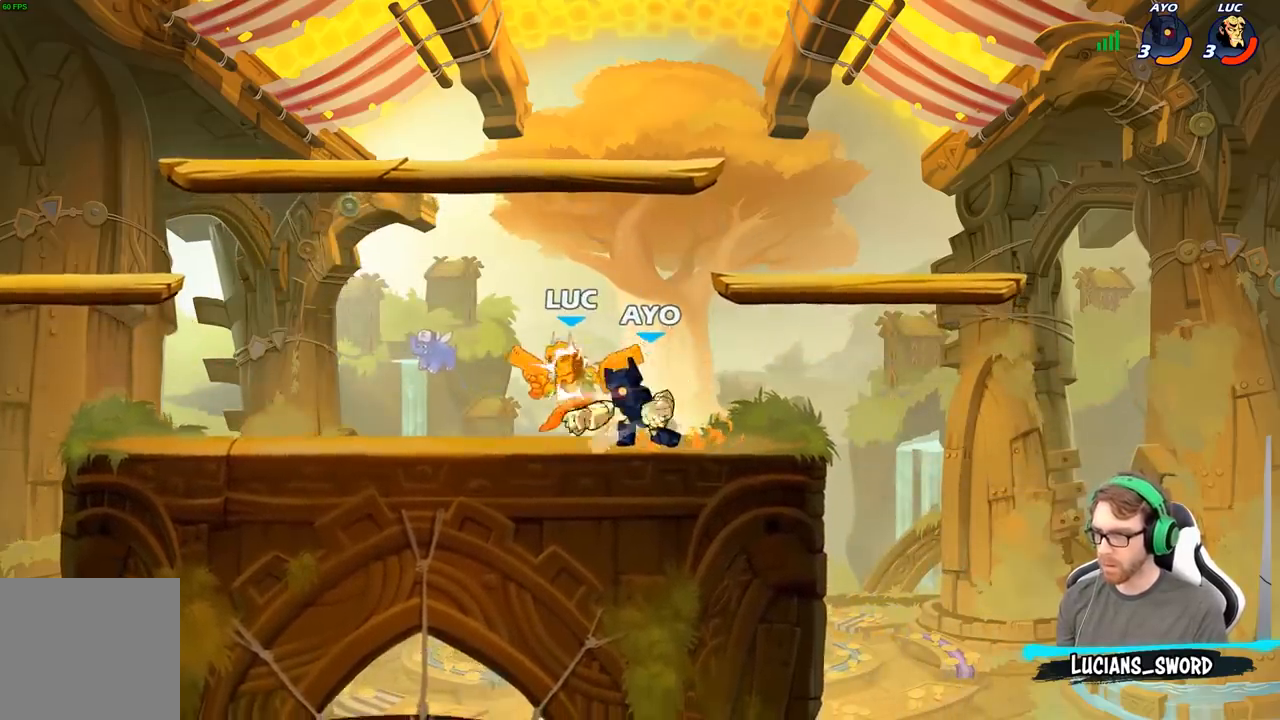
{"buttons": [], "left_stick": "right", "right_stick": "center", "events": [[467, "left_stick", "right"]]}
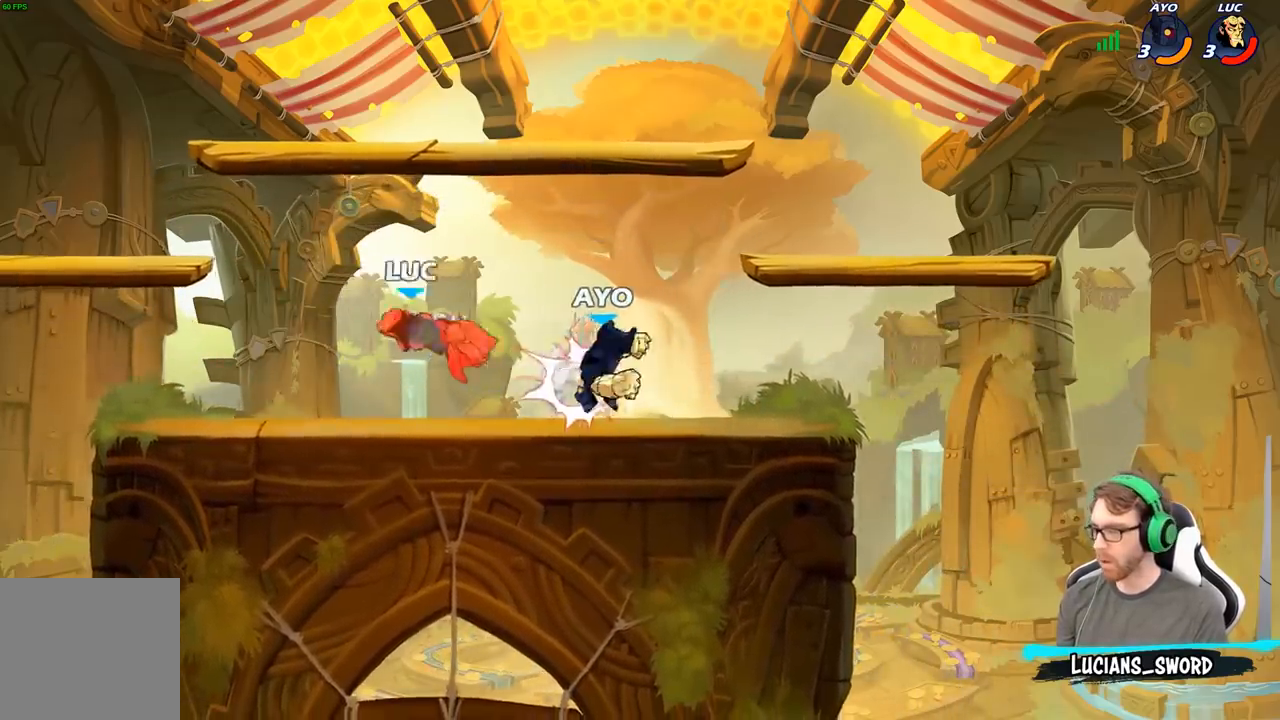
{"buttons": [], "left_stick": "right", "right_stick": "center"}
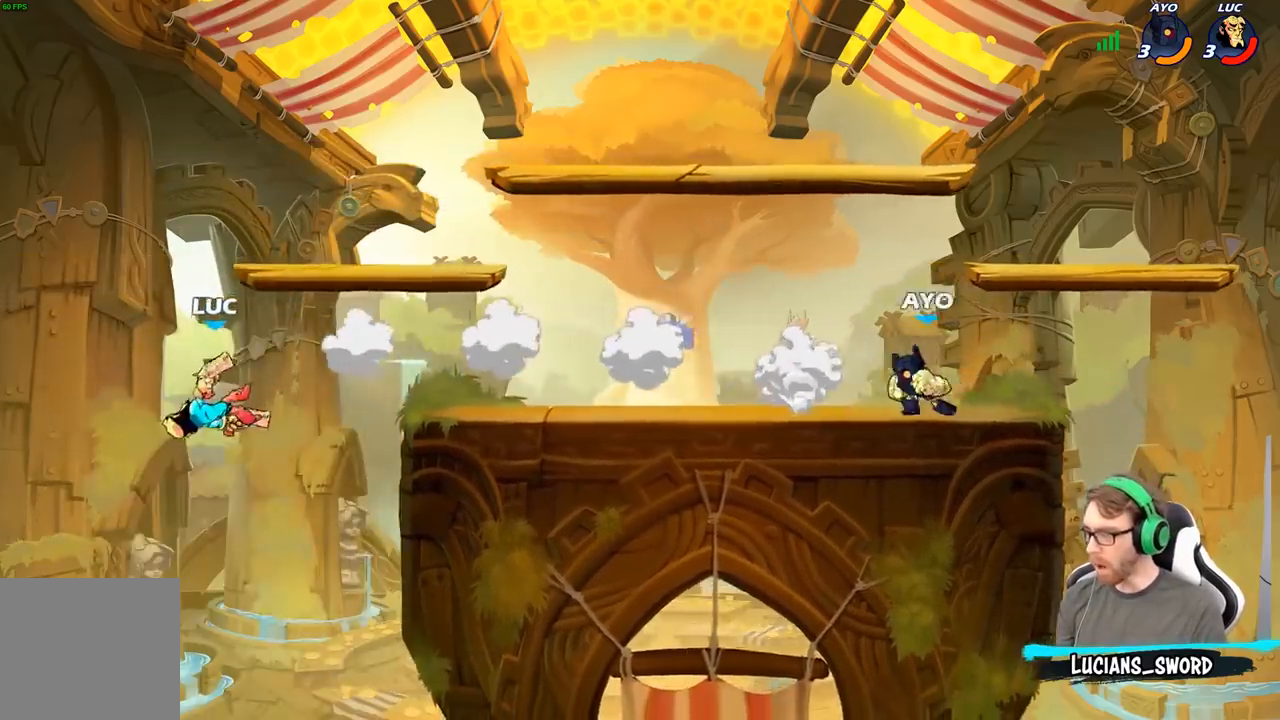
{"buttons": [], "left_stick": "right", "right_stick": "center", "events": [[267, "A", "down"], [367, "A", "up"]]}
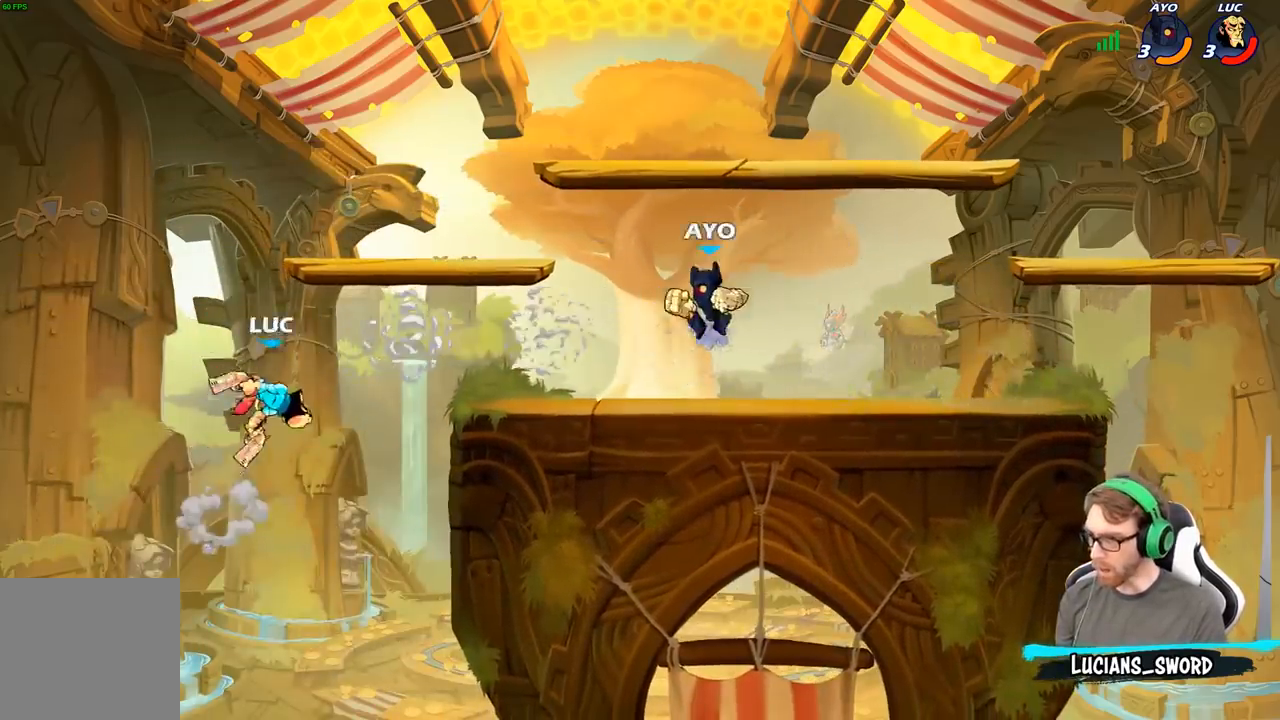
{"buttons": [], "left_stick": "right", "right_stick": "center", "events": [[133, "left_stick", "center"], [183, "R2", "down"], [217, "left_stick", "right"], [267, "B", "down"], [267, "R2", "up"], [333, "B", "up"]]}
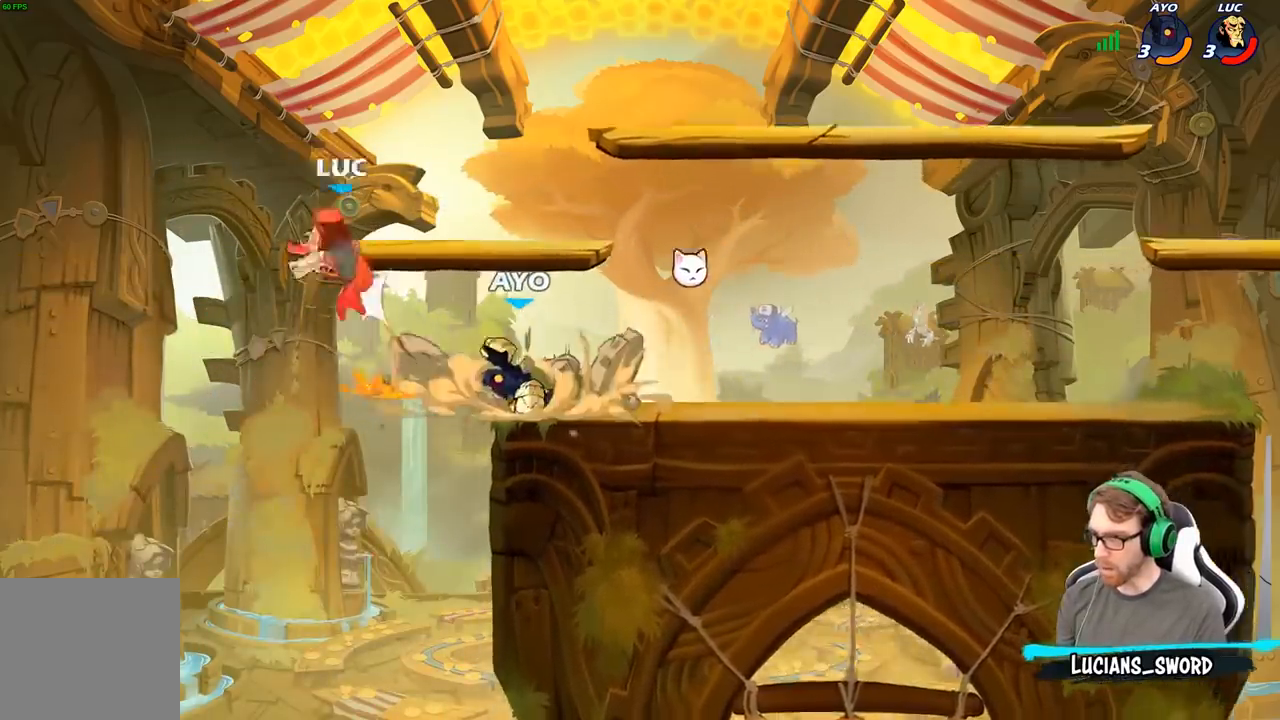
{"buttons": [], "left_stick": "right", "right_stick": "center", "events": []}
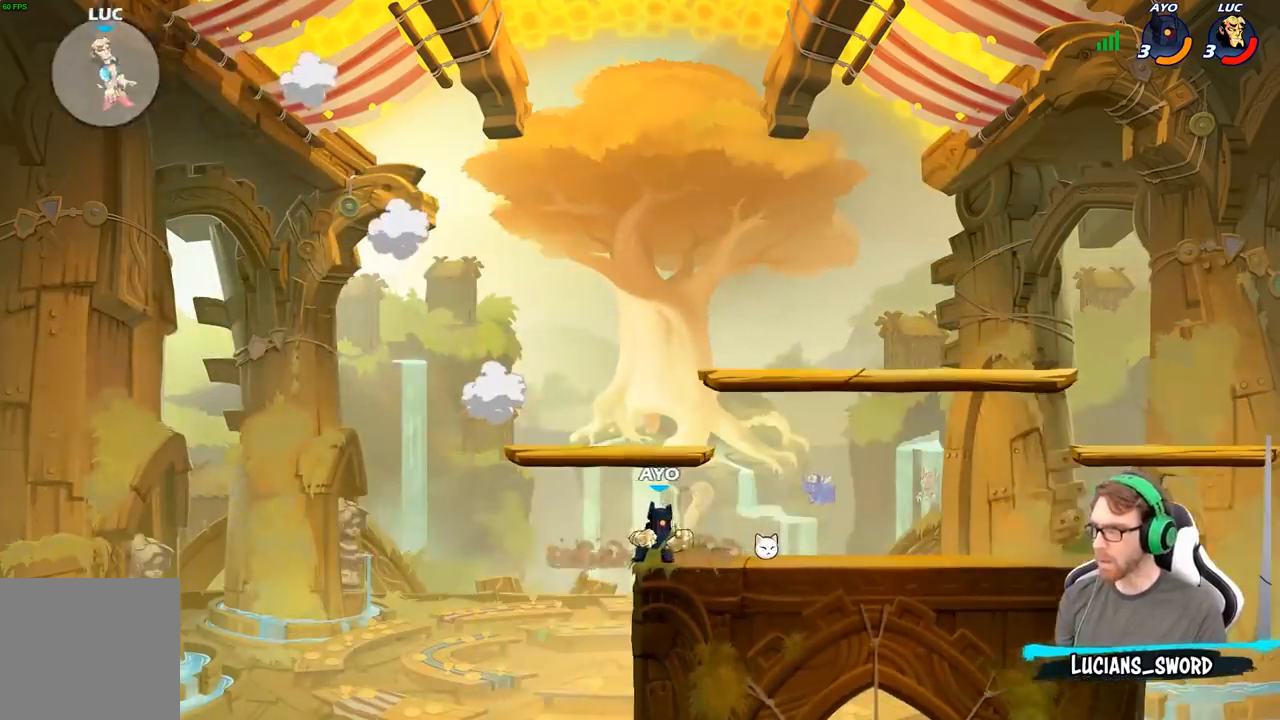
{"buttons": [], "left_stick": "right", "right_stick": "center", "events": []}
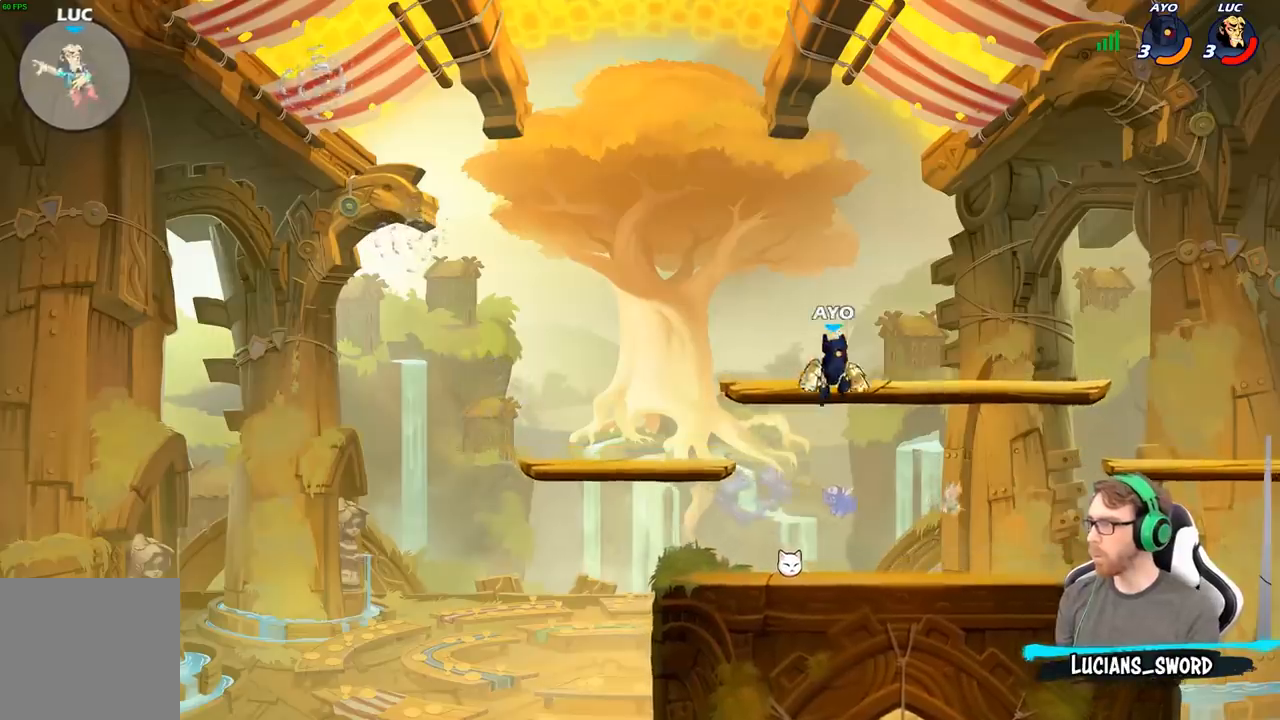
{"buttons": [], "left_stick": "right", "right_stick": "center", "events": []}
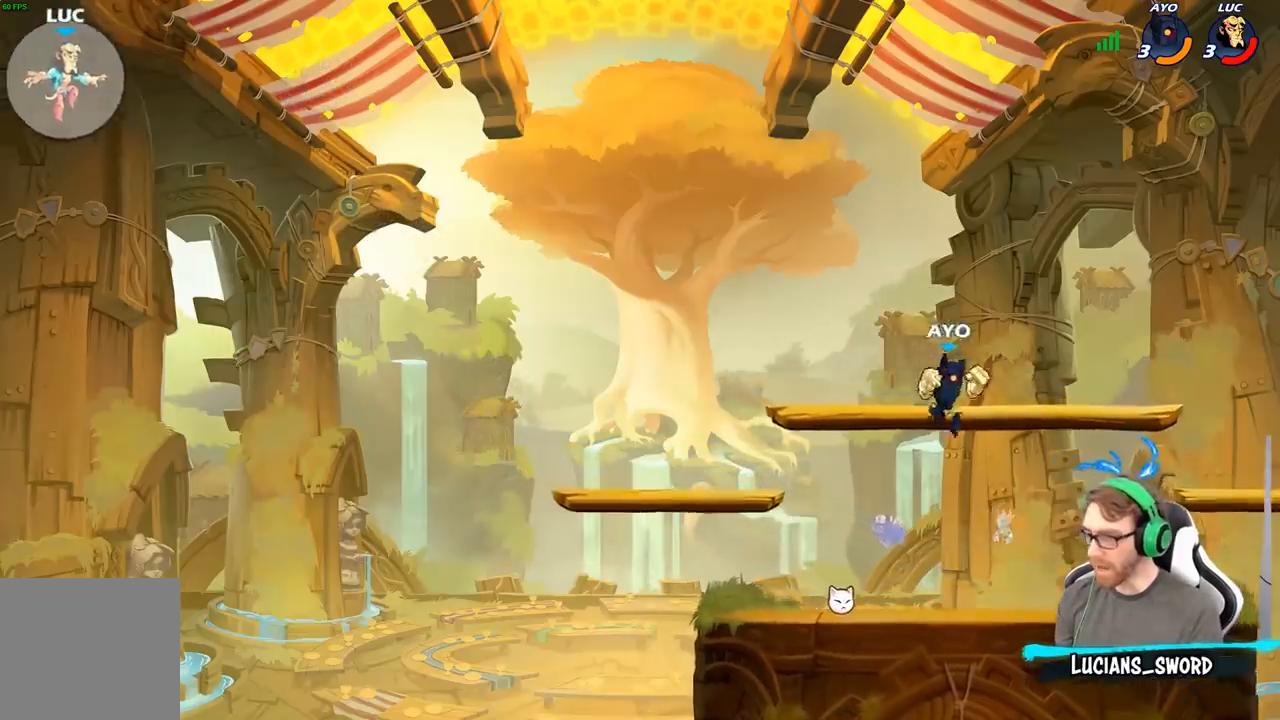
{"buttons": [], "left_stick": "right", "right_stick": "center", "events": []}
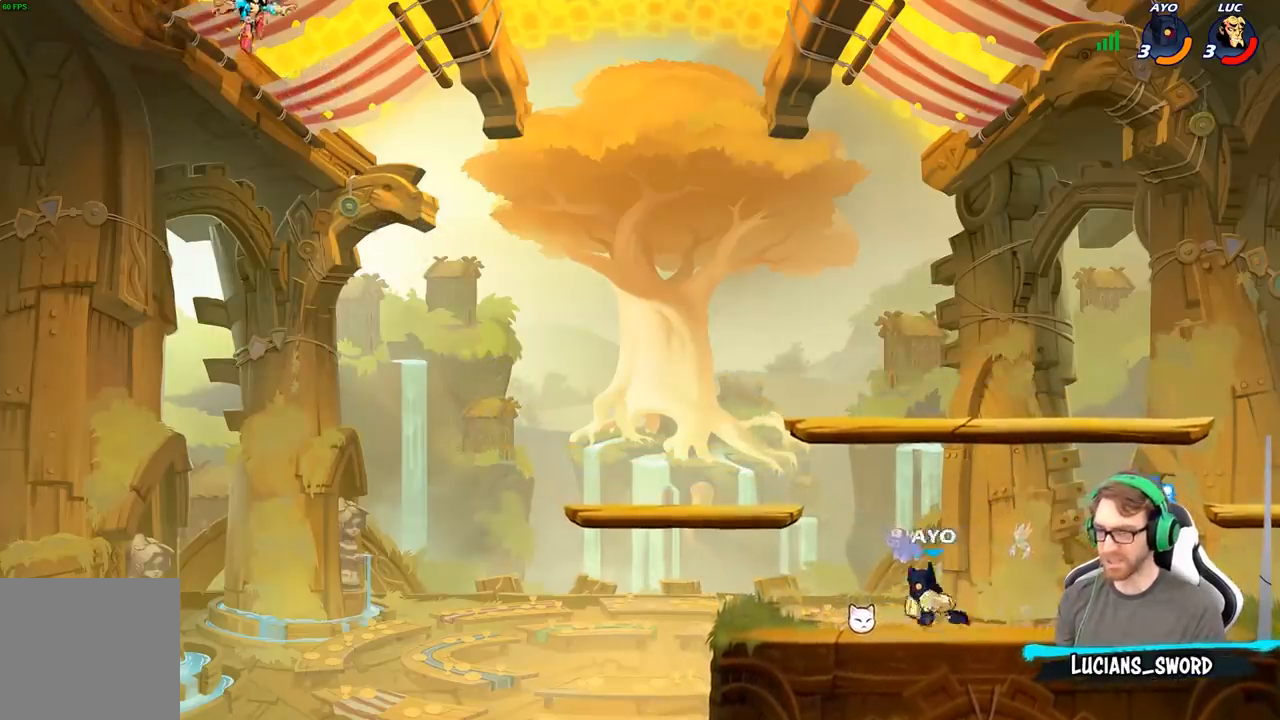
{"buttons": [], "left_stick": "down-right", "right_stick": "center", "events": [[283, "left_stick", "down"], [483, "left_stick", "down-right"]]}
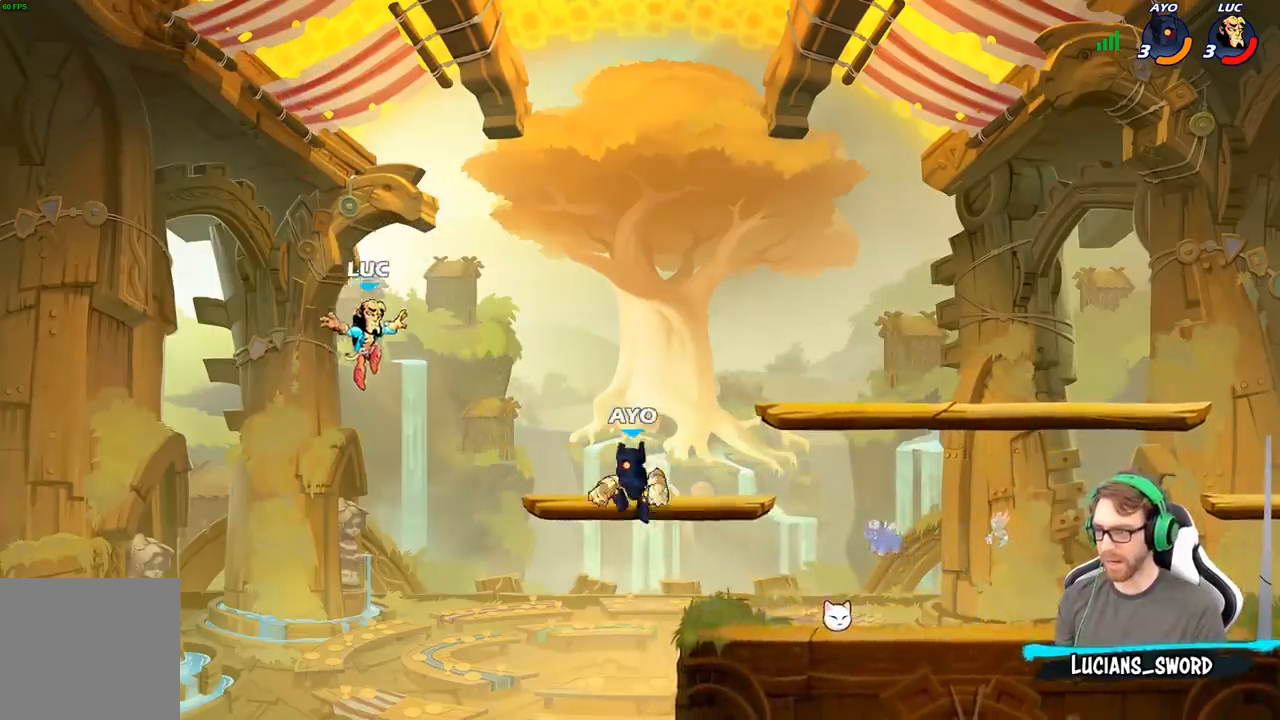
{"buttons": [], "left_stick": "left", "right_stick": "center", "events": [[433, "left_stick", "left"]]}
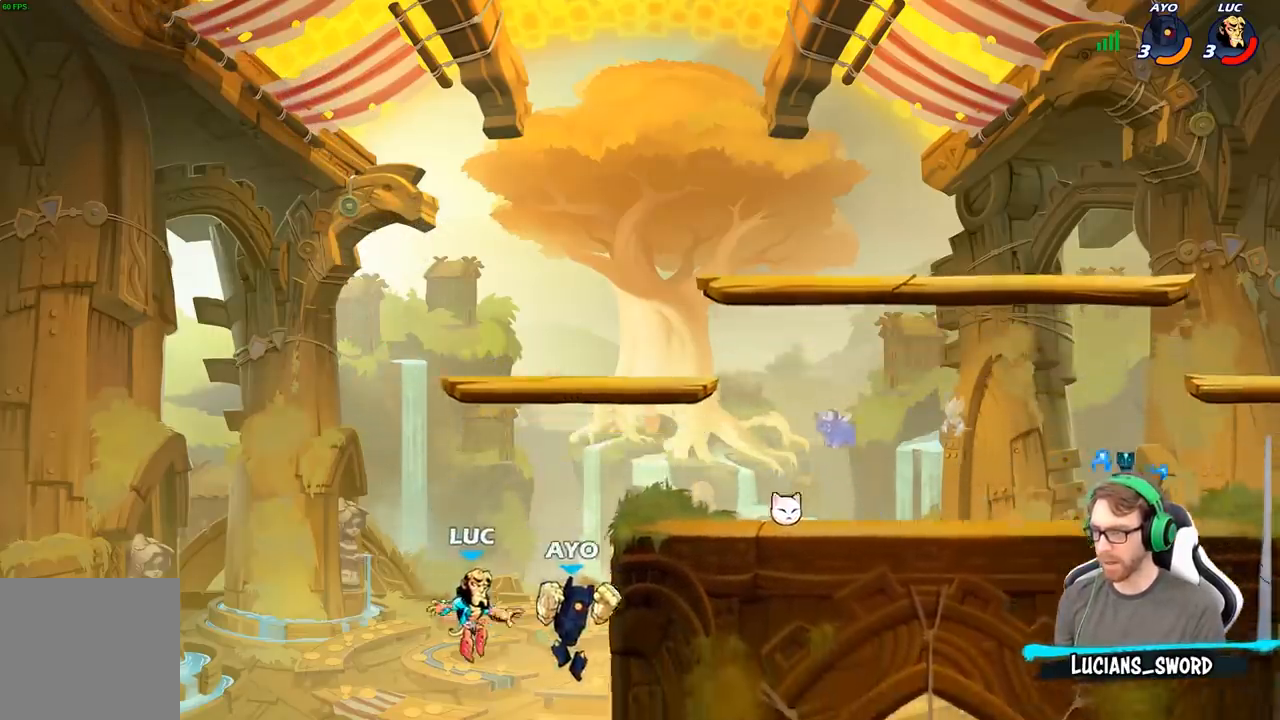
{"buttons": [], "left_stick": "up-right", "right_stick": "center", "events": [[183, "left_stick", "up"], [233, "left_stick", "up-right"], [267, "A", "down"], [433, "A", "up"]]}
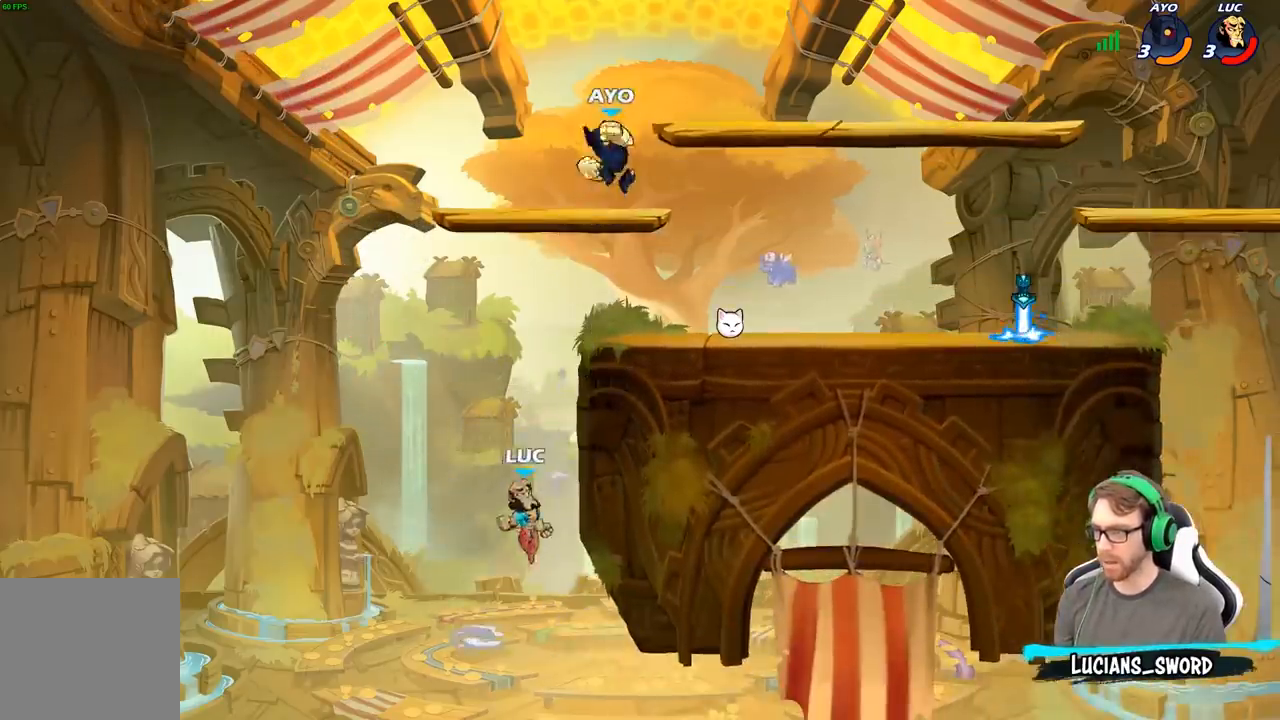
{"buttons": [], "left_stick": "up-right", "right_stick": "center", "events": [[83, "A", "down"], [183, "A", "up"], [283, "left_stick", "up-left"], [317, "A", "down"], [433, "left_stick", "up-right"], [450, "A", "up"]]}
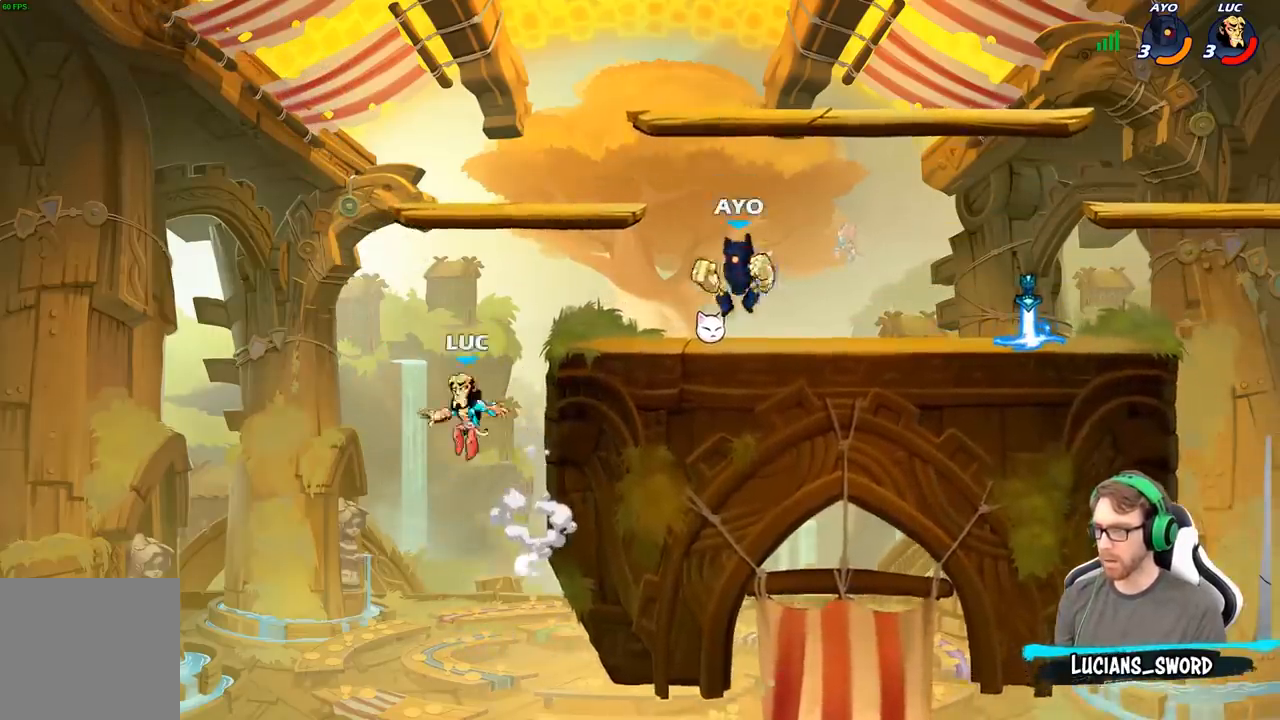
{"buttons": [], "left_stick": "up-right", "right_stick": "center", "events": [[50, "A", "down"], [150, "A", "up"], [150, "B", "down"], [283, "B", "up"], [283, "left_stick", "up-left"], [450, "left_stick", "up-right"]]}
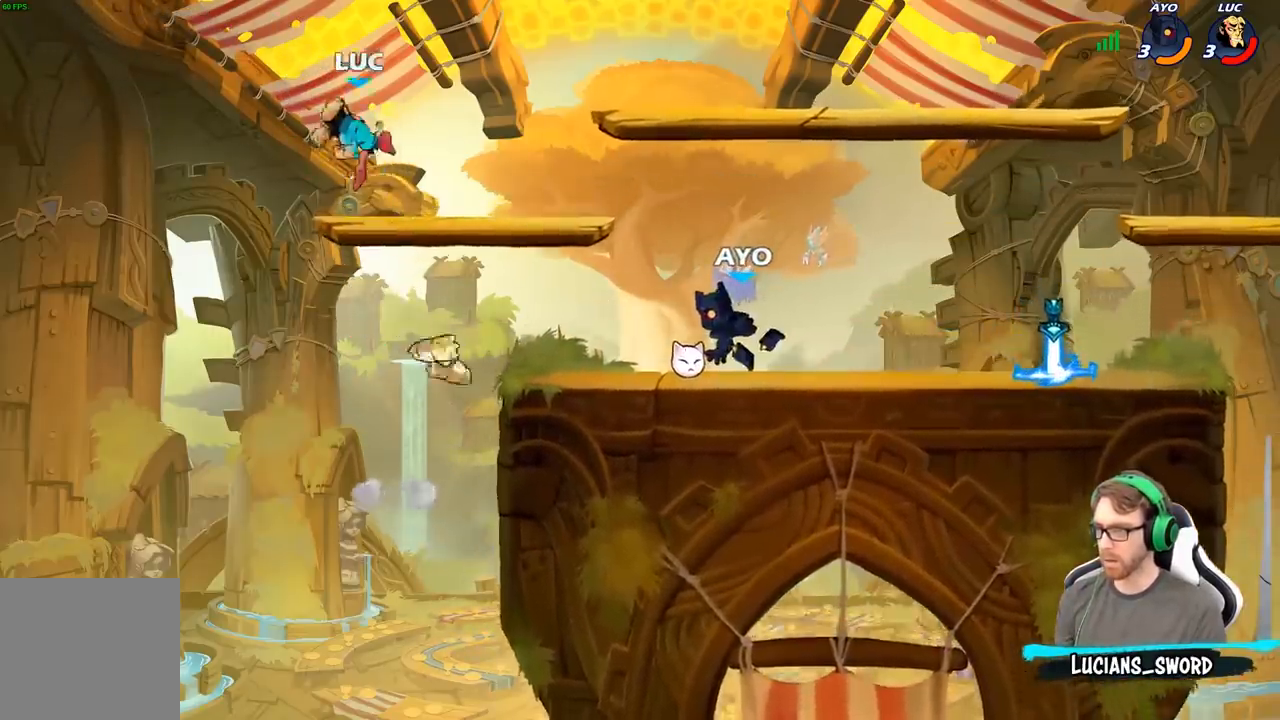
{"buttons": [], "left_stick": "down-left", "right_stick": "center", "events": [[217, "left_stick", "down-right"], [317, "left_stick", "down-left"]]}